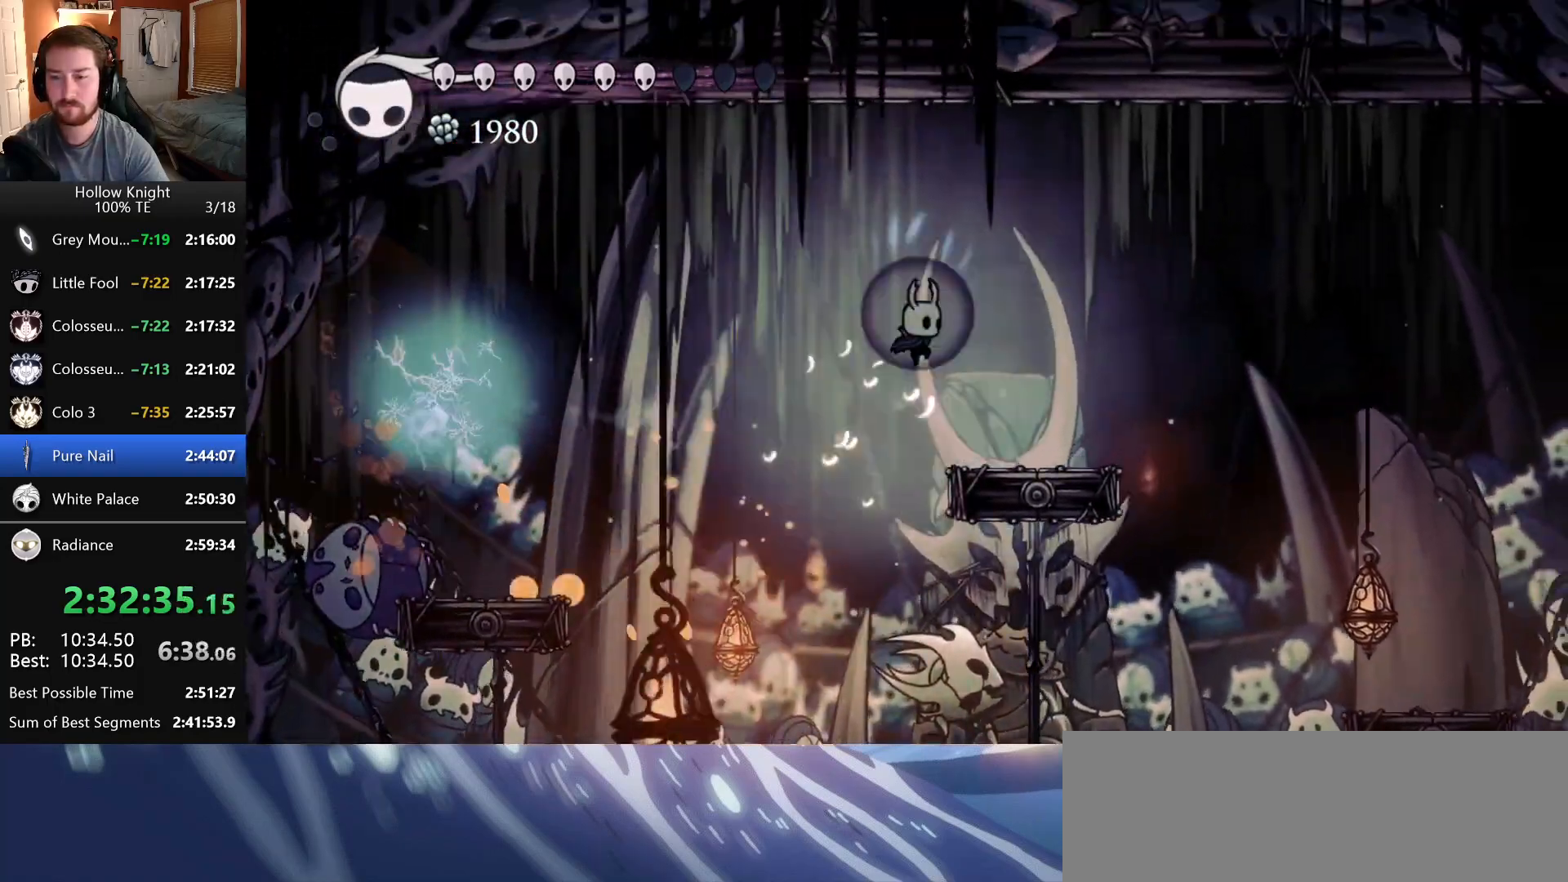
Gameplay with keyboard; each line is a JSON object with the keys held at the frame after it. "events" lists presses ("down") and releases ("up") of "claw", "crystal_dash", "dash", "down", "dream_nail", "escape", "focus", "inventory", "left", "nail", "return", "right", "shade" and "up" between this image and that frame as [ms after this image, input, new state], when the widget could be followed in between. No other keys are recorded. Mouse input is not recorded. Key names are as the overlay labels them; some are game actions (e.g. jump) rather than physical keys.
{"keys": ["shade"], "events": [[250, "right", "up"], [316, "shade", "down"]]}
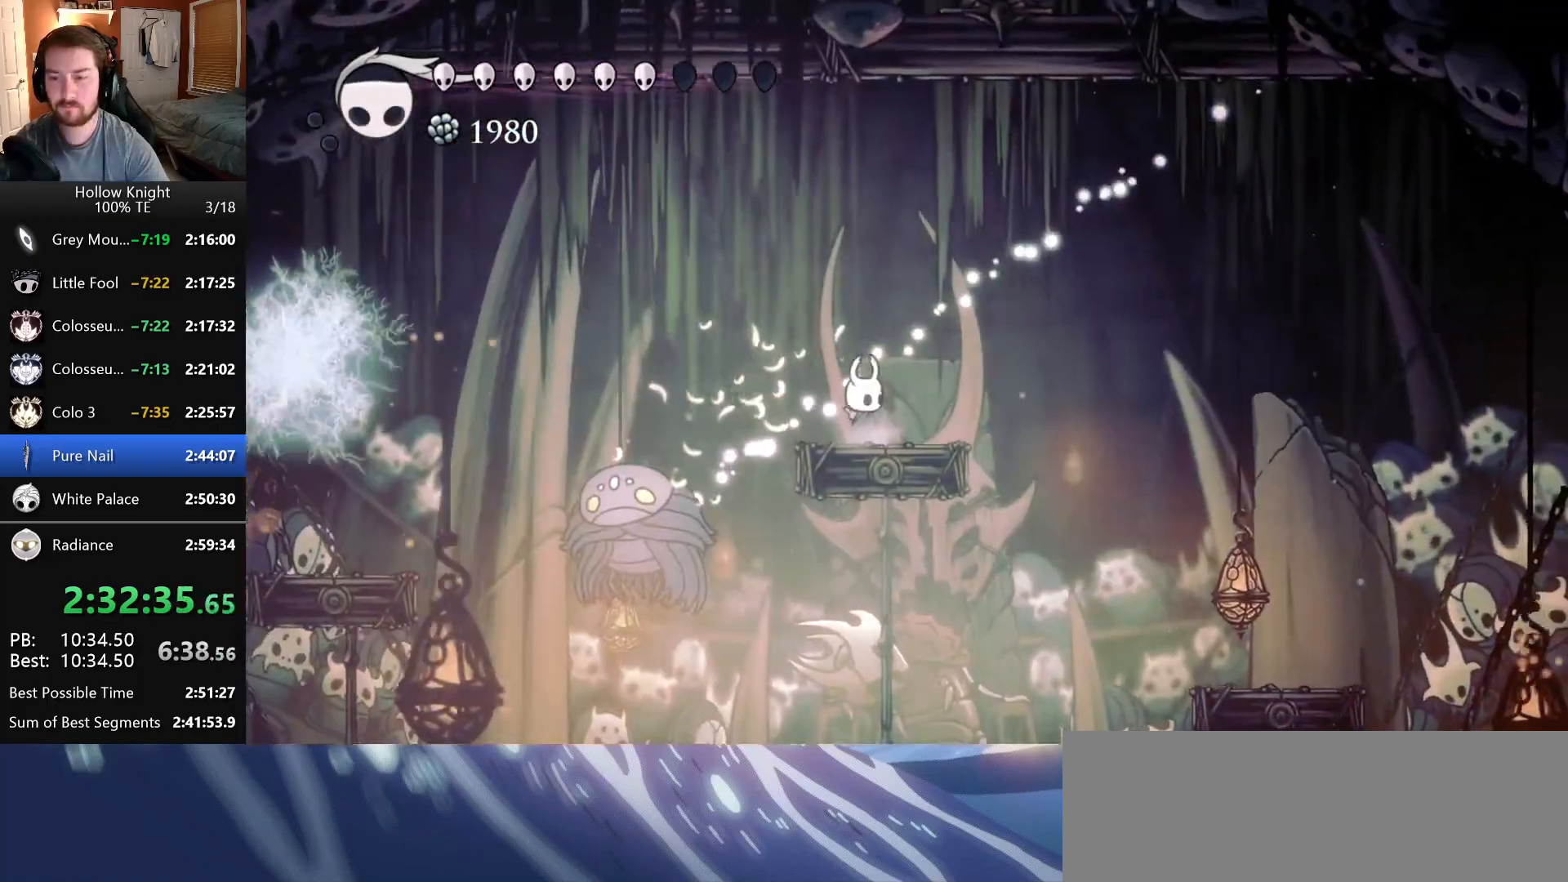
{"keys": ["shade"], "events": []}
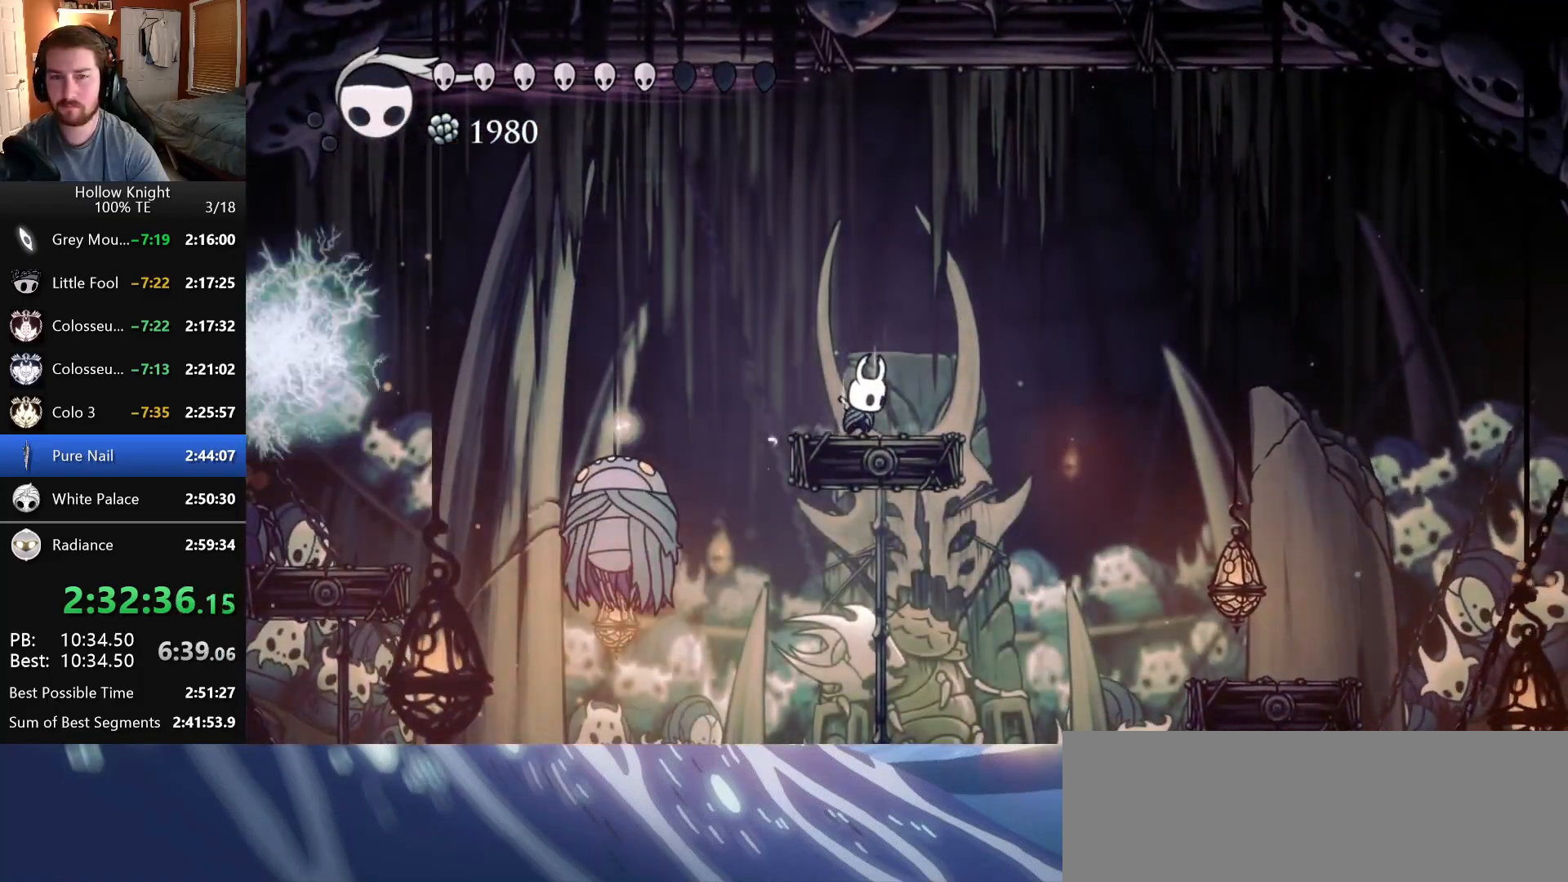
{"keys": ["shade"], "events": []}
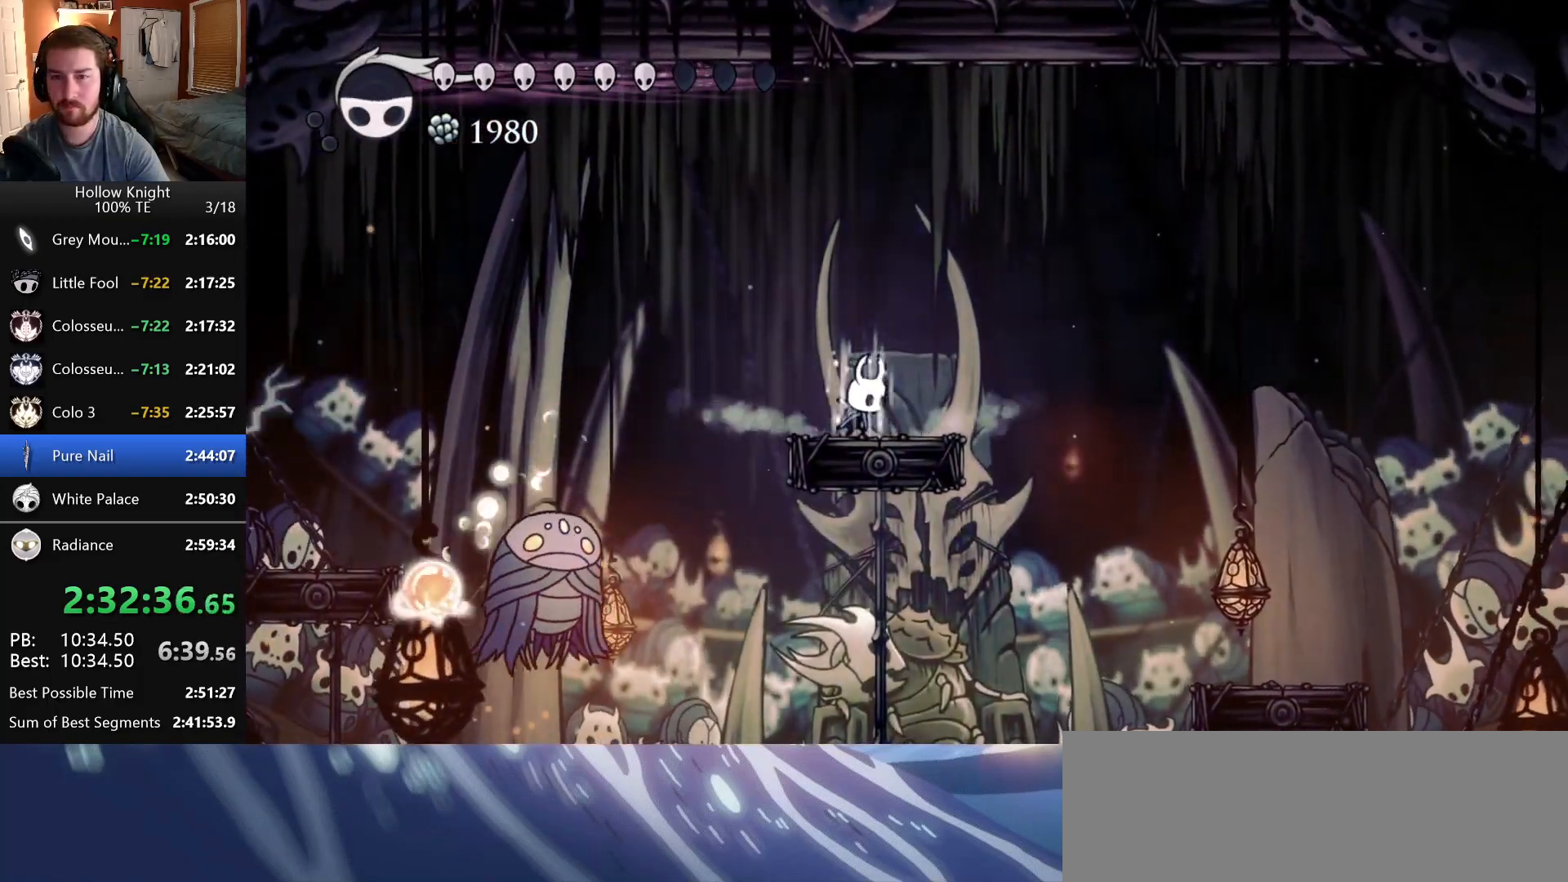
{"keys": [], "events": [[416, "shade", "up"]]}